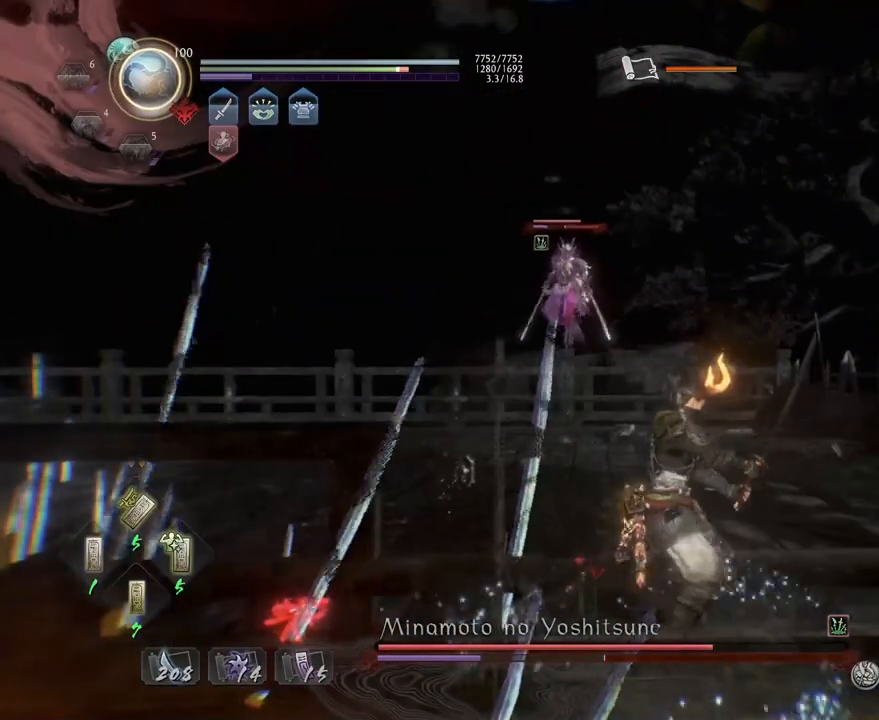
Gameplay with a controller (PlayStation layout); each line is a JSON object with the inputs held at the frame after it. "events" lists button and stick changes between this image and that frame as [ms after this image, input, new state], when the widget could be followed in between.
{"buttons": ["CROSS"], "left_stick": "left", "right_stick": "center", "events": [[133, "R1", "down"], [167, "SQUARE", "down"], [183, "SQUARE", "up"], [200, "CROSS", "down"], [233, "L1", "down"], [233, "left_stick", "left"], [250, "R1", "up"], [267, "CROSS", "up"], [350, "CROSS", "down"], [500, "L1", "up"]]}
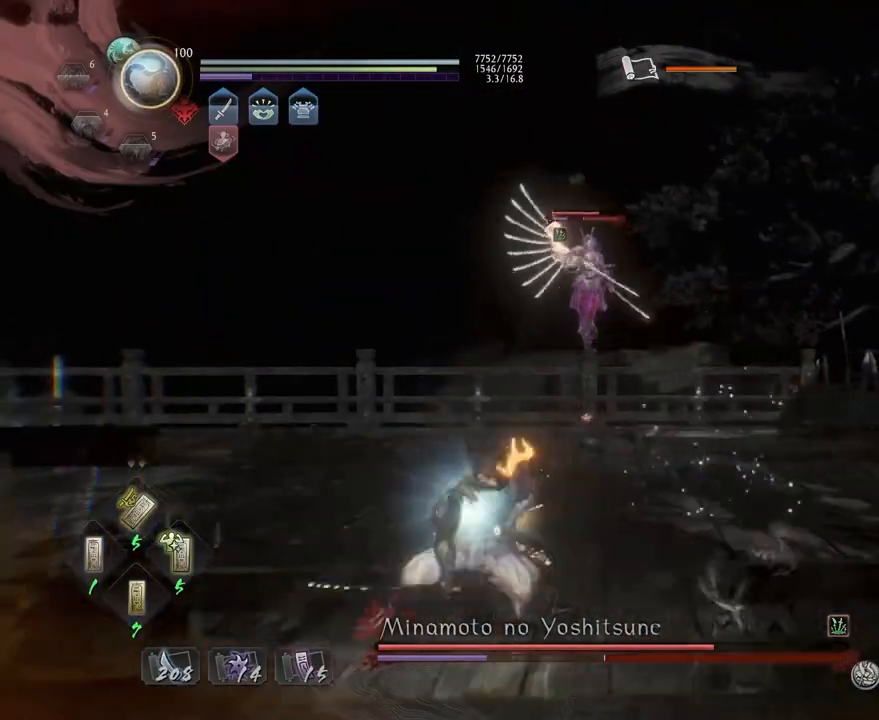
{"buttons": ["CROSS"], "left_stick": "up", "right_stick": "center", "events": [[233, "left_stick", "up"]]}
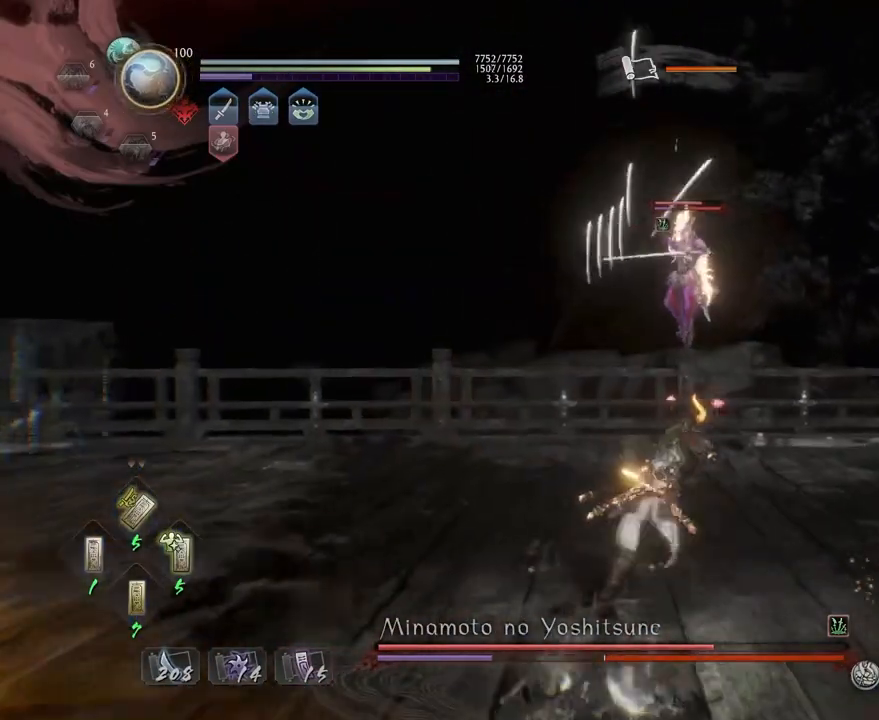
{"buttons": ["CROSS"], "left_stick": "up", "right_stick": "center", "events": []}
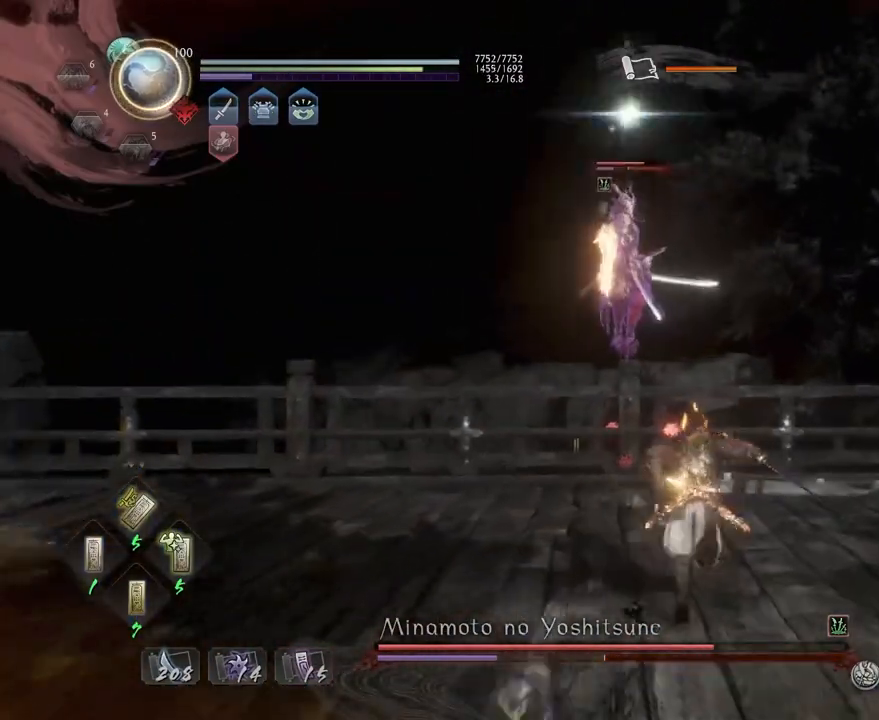
{"buttons": ["CROSS", "L1"], "left_stick": "up-left", "right_stick": "center", "events": [[183, "CROSS", "up"], [217, "L1", "down"], [217, "left_stick", "up-left"], [367, "CROSS", "down"]]}
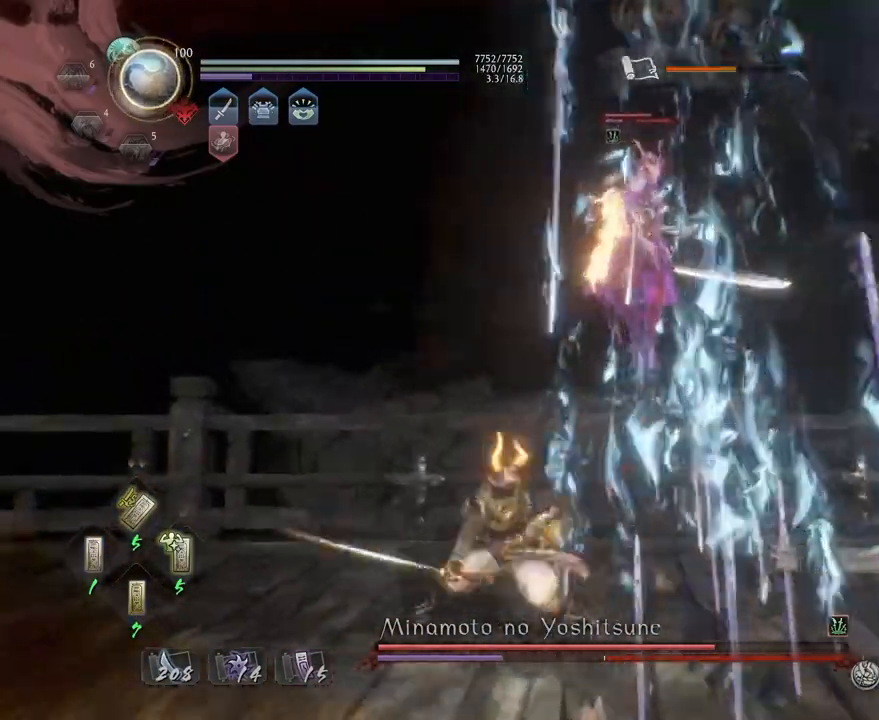
{"buttons": [], "left_stick": "center", "right_stick": "center", "events": [[50, "R1", "down"], [67, "L1", "up"], [100, "TRIANGLE", "down"], [117, "left_stick", "up"], [183, "TRIANGLE", "up"], [200, "R1", "up"], [267, "CROSS", "up"], [317, "SQUARE", "down"], [333, "left_stick", "center"], [367, "SQUARE", "up"]]}
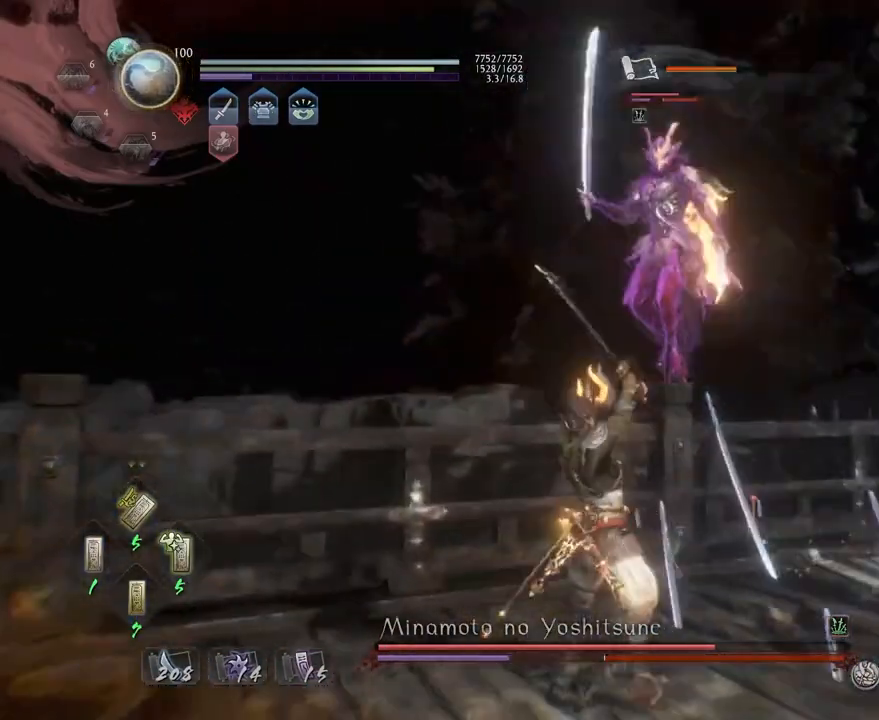
{"buttons": [], "left_stick": "center", "right_stick": "center", "events": [[250, "TRIANGLE", "down"], [317, "TRIANGLE", "up"], [433, "TRIANGLE", "down"], [500, "TRIANGLE", "up"]]}
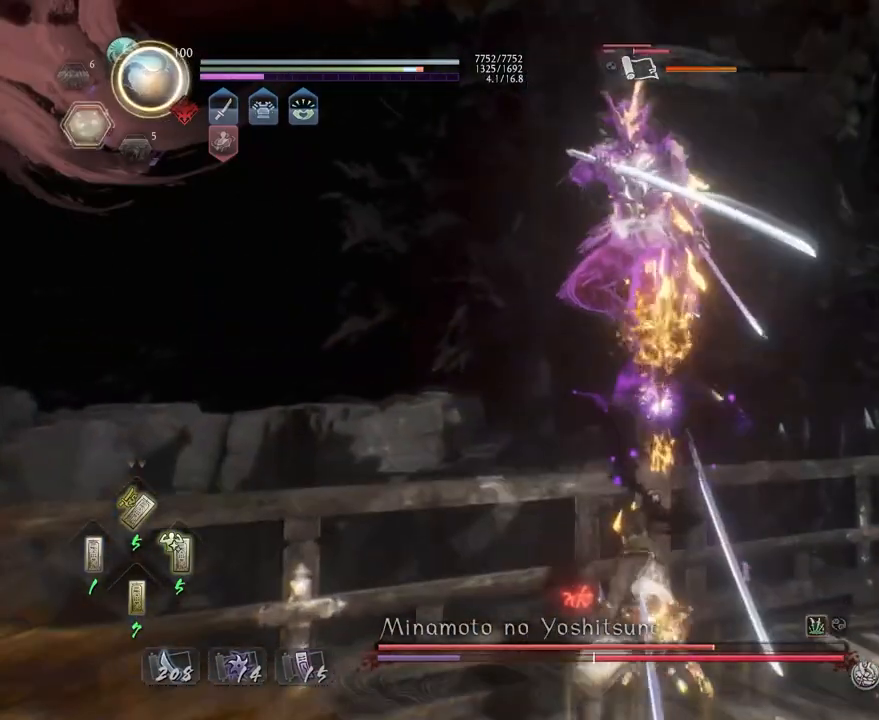
{"buttons": [], "left_stick": "center", "right_stick": "center", "events": []}
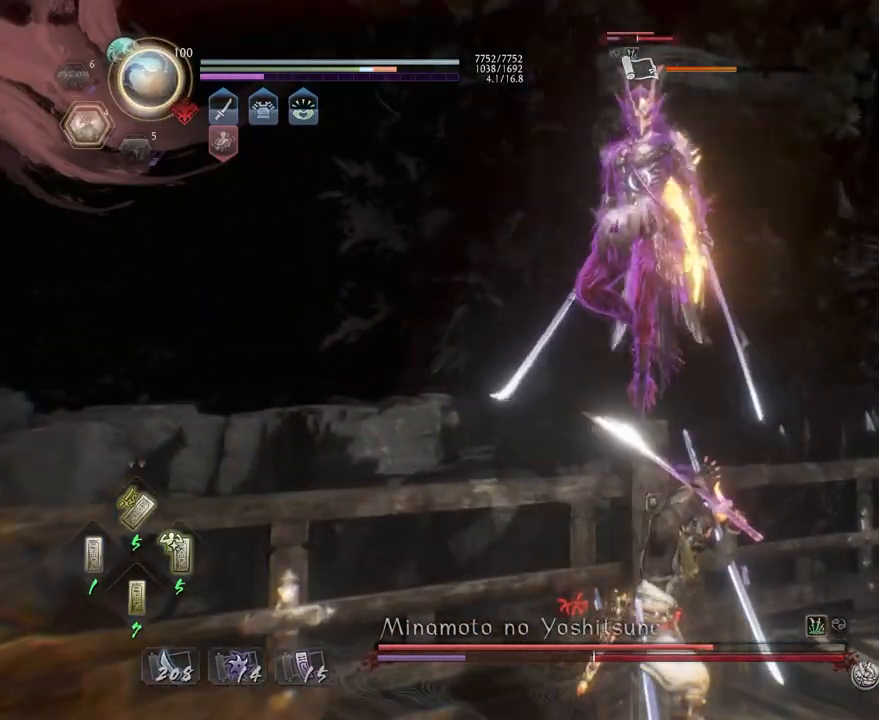
{"buttons": [], "left_stick": "center", "right_stick": "center", "events": []}
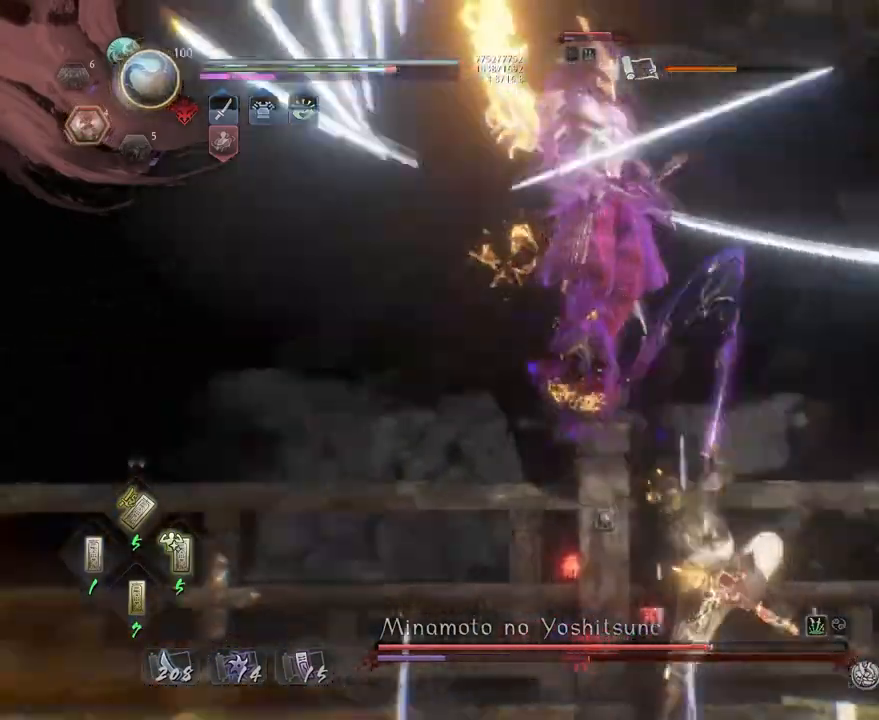
{"buttons": [], "left_stick": "center", "right_stick": "center", "events": [[333, "R1", "down"], [383, "SQUARE", "down"], [417, "CROSS", "down"], [417, "SQUARE", "up"], [467, "R1", "up"], [500, "CROSS", "up"]]}
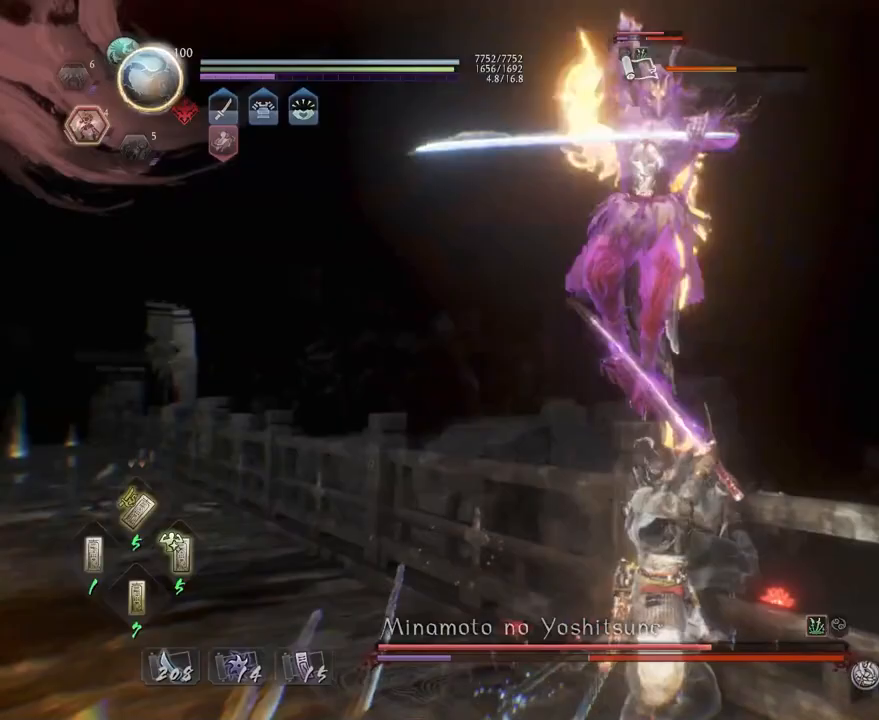
{"buttons": ["CROSS", "L1"], "left_stick": "up-left", "right_stick": "center", "events": [[133, "left_stick", "up"], [183, "left_stick", "up-right"], [333, "L1", "down"], [383, "left_stick", "up-left"], [450, "CROSS", "down"]]}
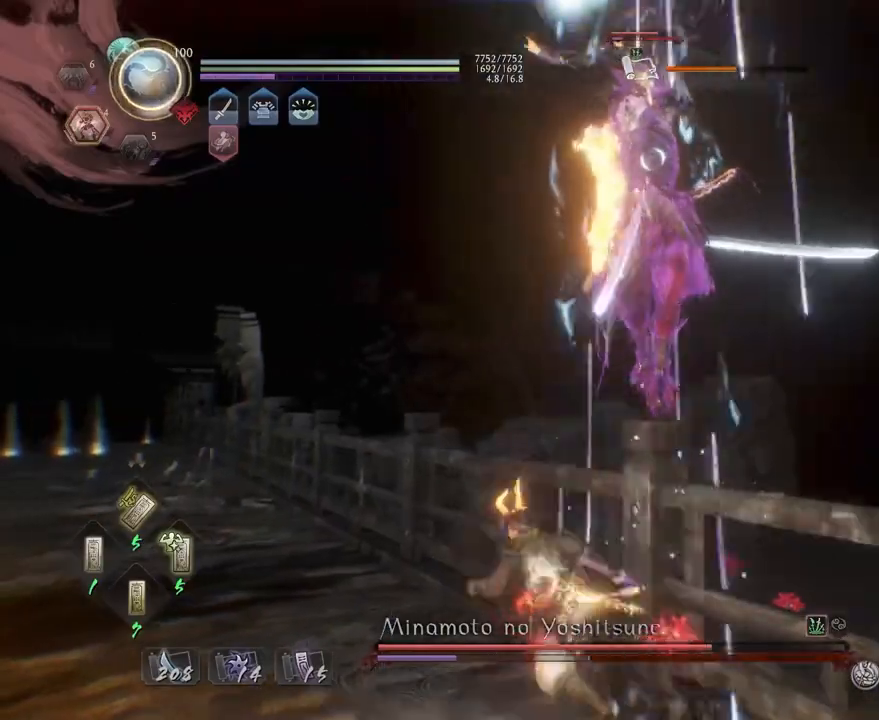
{"buttons": ["TRIANGLE", "L1"], "left_stick": "up", "right_stick": "center", "events": [[17, "CROSS", "up"], [100, "left_stick", "up"], [150, "L1", "up"], [367, "L1", "down"], [450, "TRIANGLE", "down"]]}
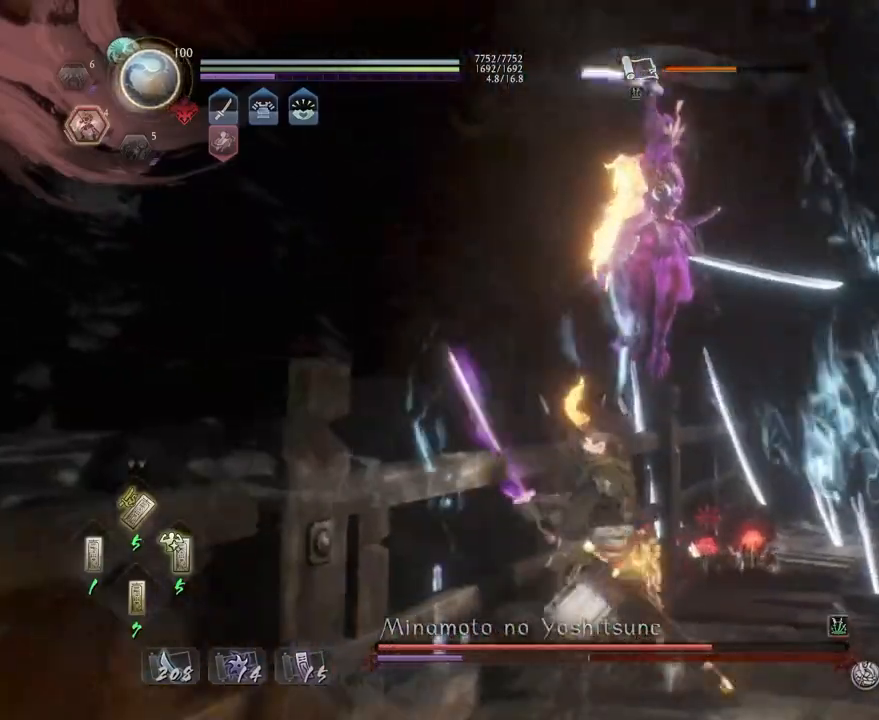
{"buttons": [], "left_stick": "center", "right_stick": "center", "events": [[17, "TRIANGLE", "up"], [50, "L1", "up"], [67, "left_stick", "center"]]}
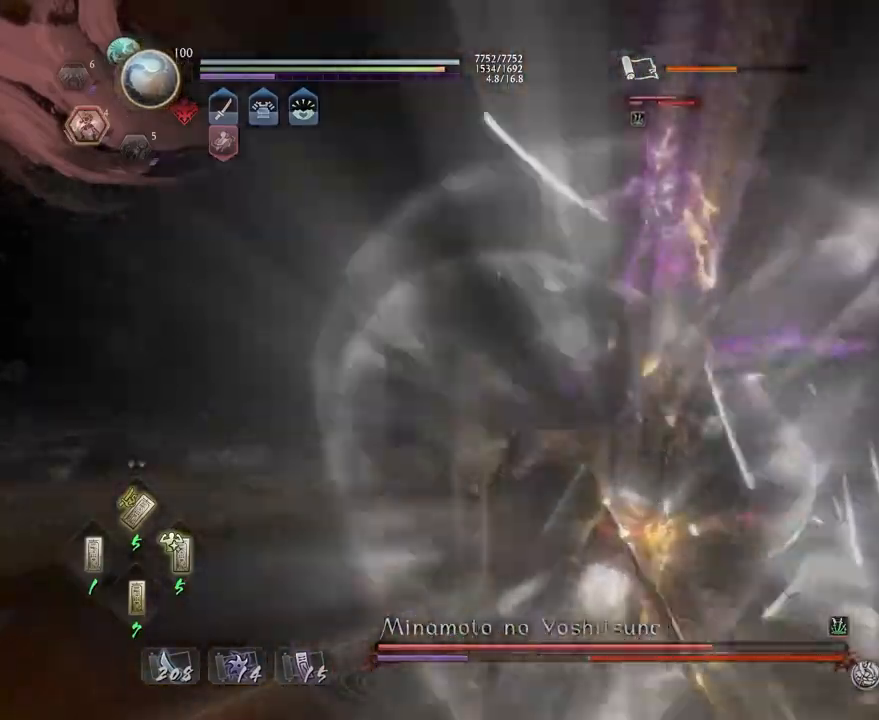
{"buttons": [], "left_stick": "center", "right_stick": "center", "events": [[200, "SQUARE", "down"], [283, "SQUARE", "up"]]}
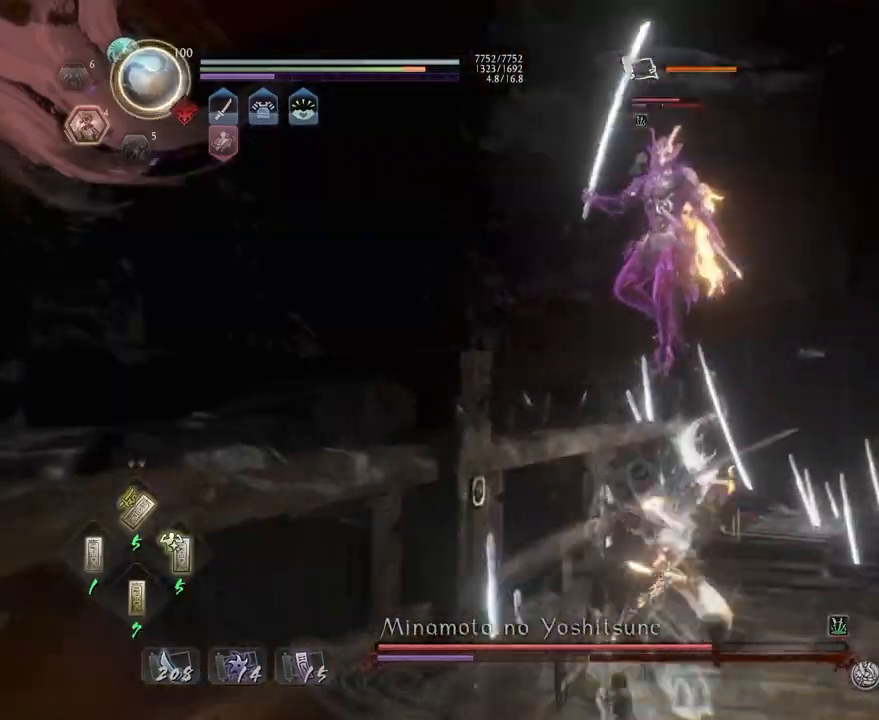
{"buttons": [], "left_stick": "center", "right_stick": "center", "events": []}
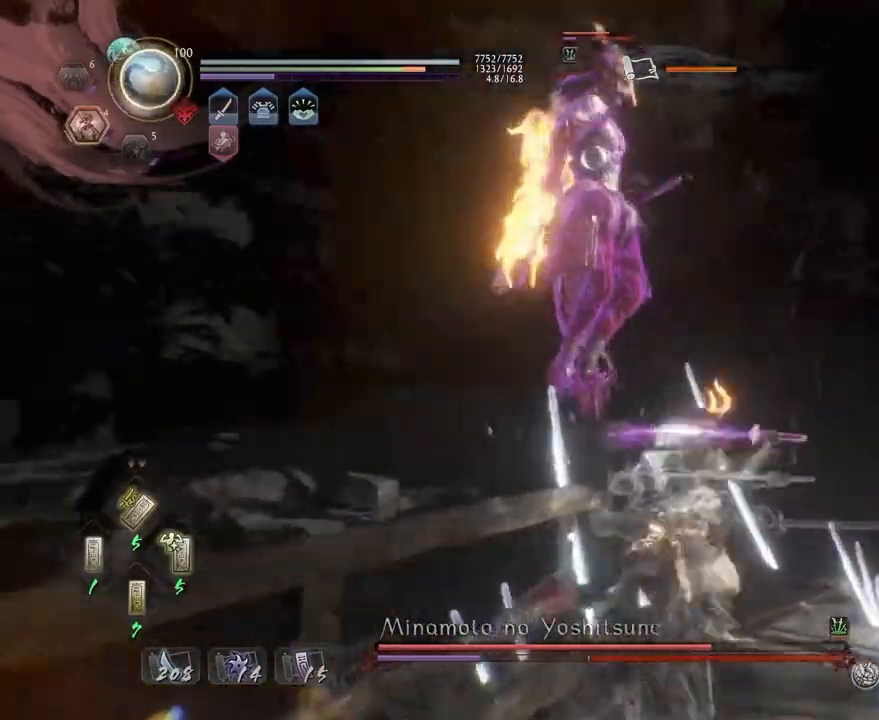
{"buttons": [], "left_stick": "center", "right_stick": "center", "events": []}
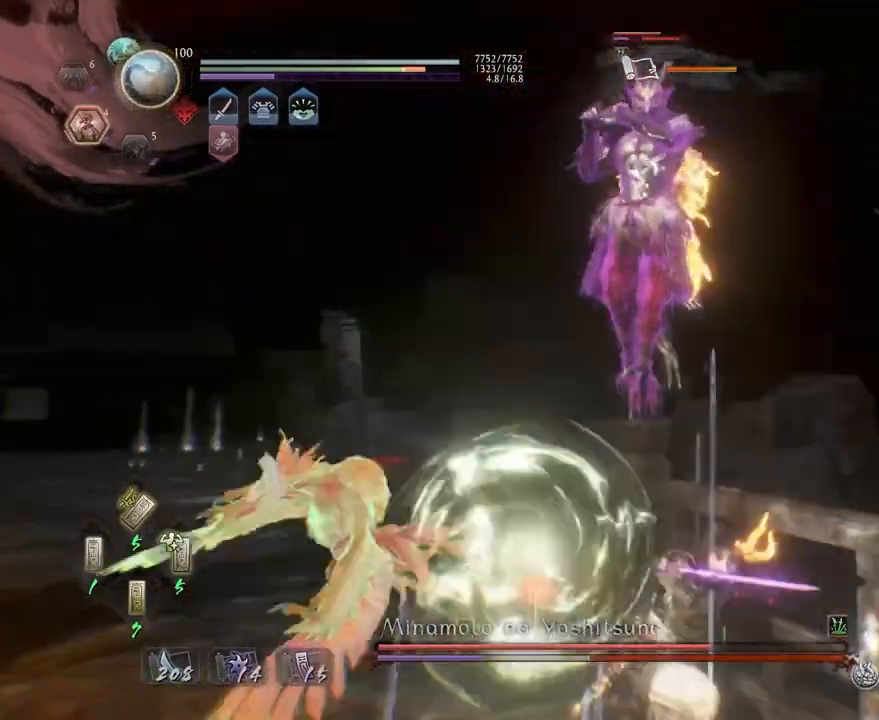
{"buttons": [], "left_stick": "center", "right_stick": "center", "events": [[100, "R1", "down"], [133, "SQUARE", "down"], [150, "SQUARE", "up"], [183, "CROSS", "down"], [250, "R1", "up"], [267, "CROSS", "up"], [367, "left_stick", "right"], [500, "left_stick", "center"]]}
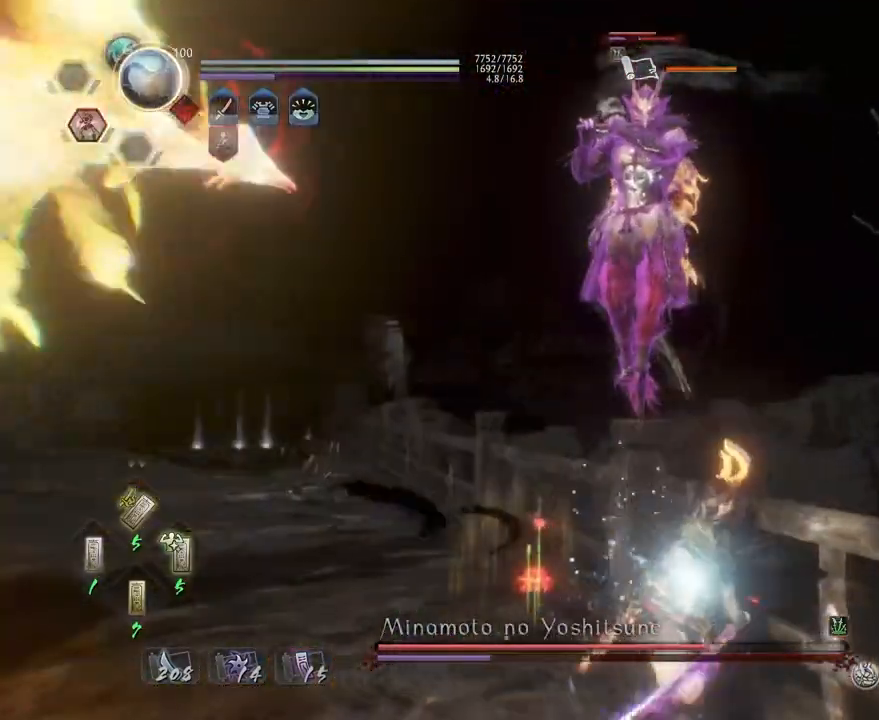
{"buttons": [], "left_stick": "up", "right_stick": "center", "events": [[50, "left_stick", "left"], [83, "L1", "down"], [217, "CROSS", "down"], [217, "left_stick", "up"], [350, "CROSS", "up"], [400, "L1", "up"]]}
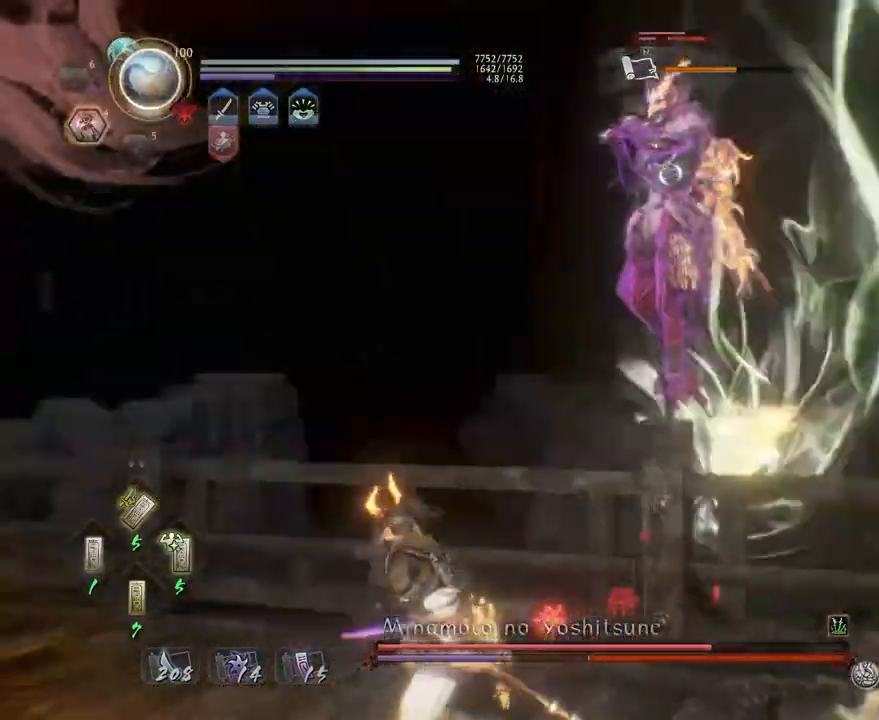
{"buttons": [], "left_stick": "center", "right_stick": "center", "events": [[33, "left_stick", "up-right"], [200, "L1", "down"], [200, "left_stick", "up"], [233, "TRIANGLE", "down"], [317, "TRIANGLE", "up"], [317, "left_stick", "center"], [333, "L1", "up"]]}
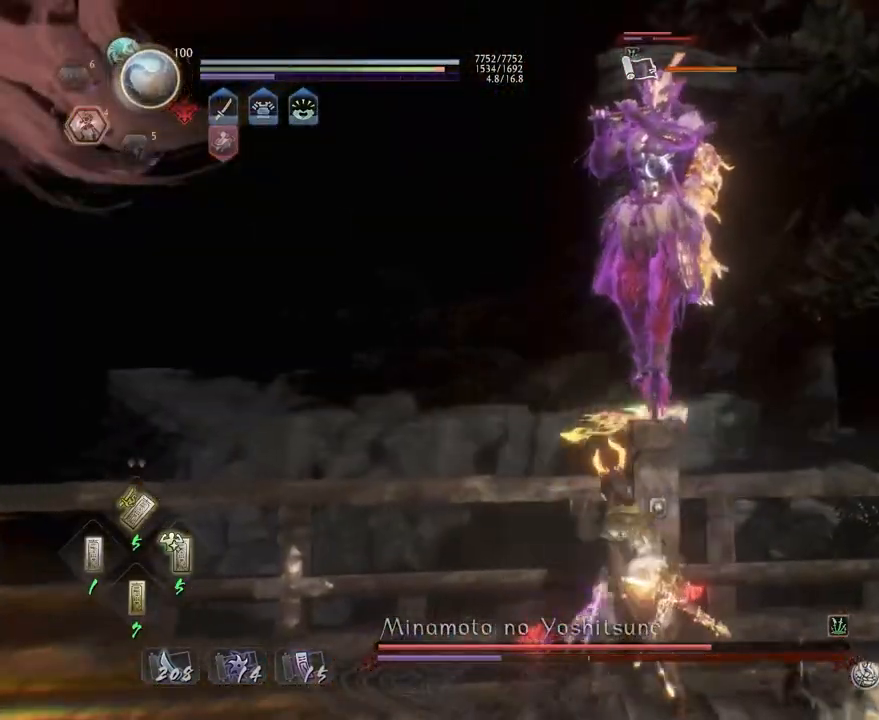
{"buttons": [], "left_stick": "center", "right_stick": "center", "events": []}
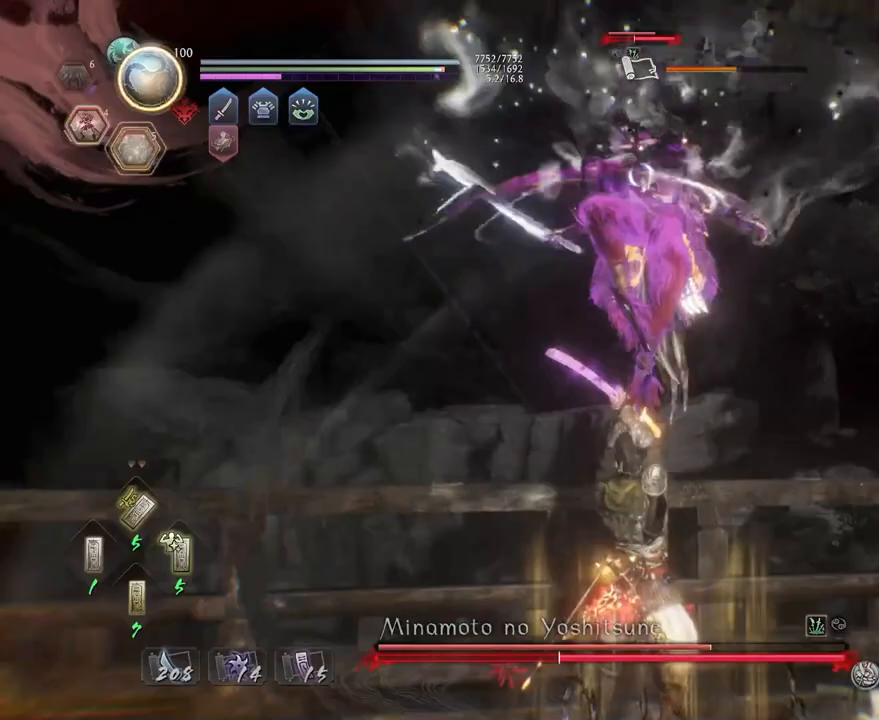
{"buttons": ["CIRCLE", "R1"], "left_stick": "center", "right_stick": "center", "events": [[200, "R1", "down"], [250, "CIRCLE", "down"]]}
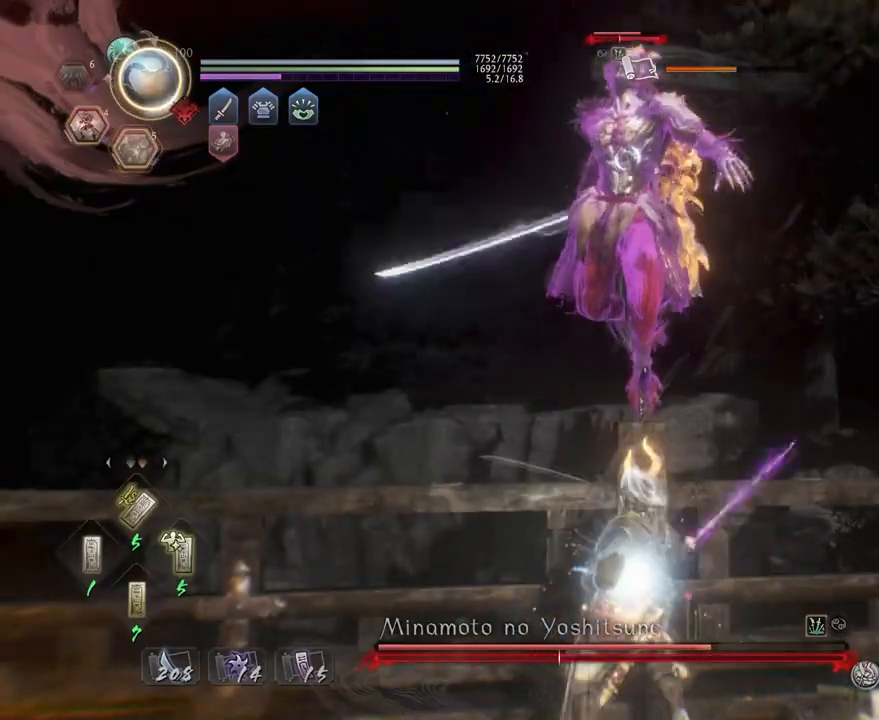
{"buttons": ["CIRCLE", "R1"], "left_stick": "center", "right_stick": "center", "events": []}
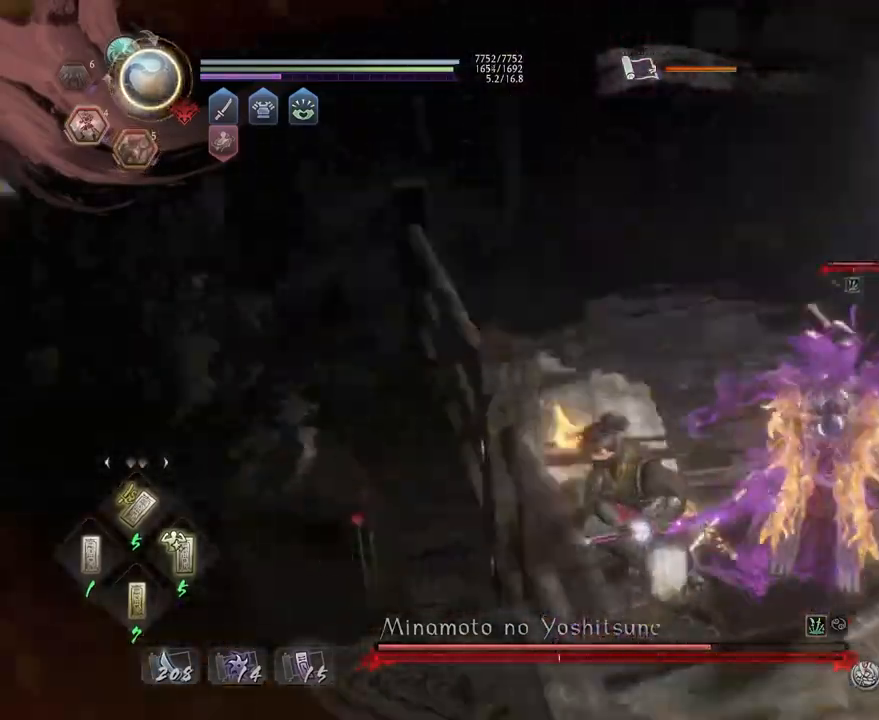
{"buttons": ["CIRCLE", "R1"], "left_stick": "center", "right_stick": "center", "events": []}
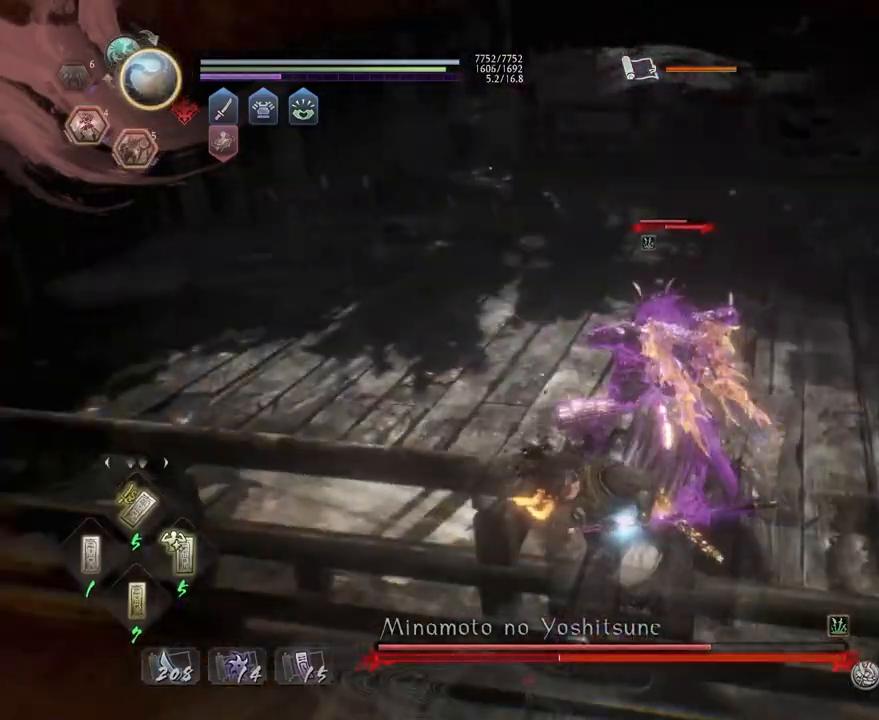
{"buttons": ["CIRCLE", "TRIANGLE"], "left_stick": "center", "right_stick": "center", "events": [[300, "CIRCLE", "up"], [300, "R1", "up"], [400, "CIRCLE", "down"], [400, "TRIANGLE", "down"]]}
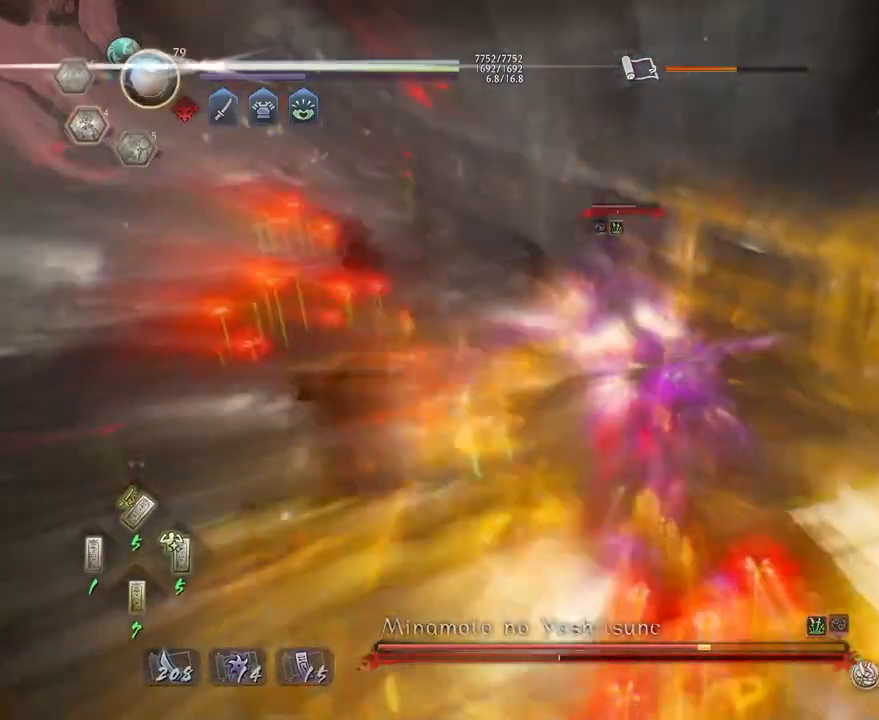
{"buttons": [], "left_stick": "center", "right_stick": "center", "events": [[17, "TRIANGLE", "up"], [33, "CIRCLE", "up"]]}
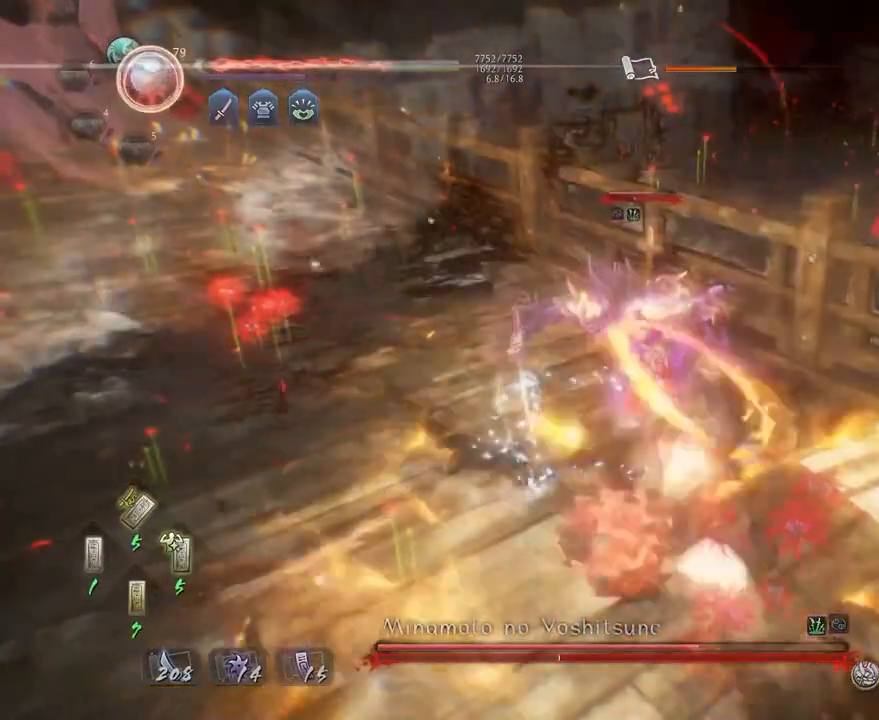
{"buttons": [], "left_stick": "center", "right_stick": "center", "events": []}
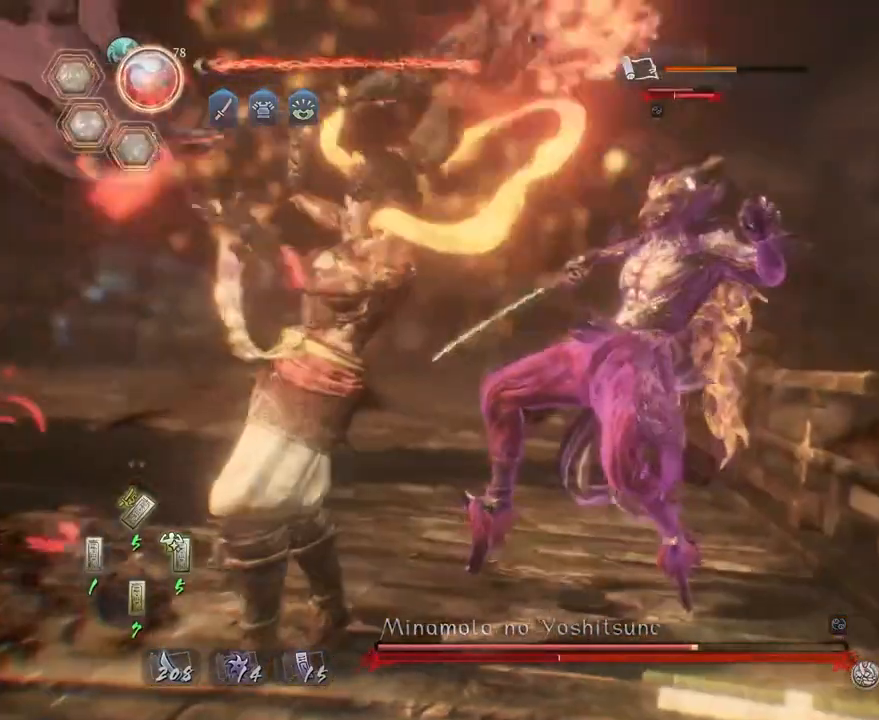
{"buttons": [], "left_stick": "center", "right_stick": "center", "events": []}
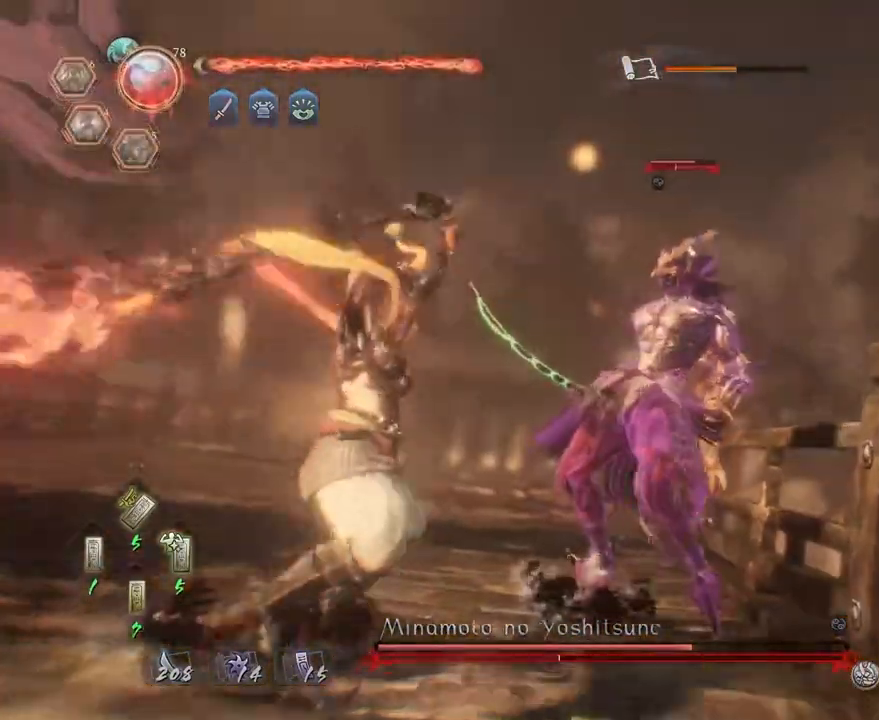
{"buttons": [], "left_stick": "center", "right_stick": "center", "events": []}
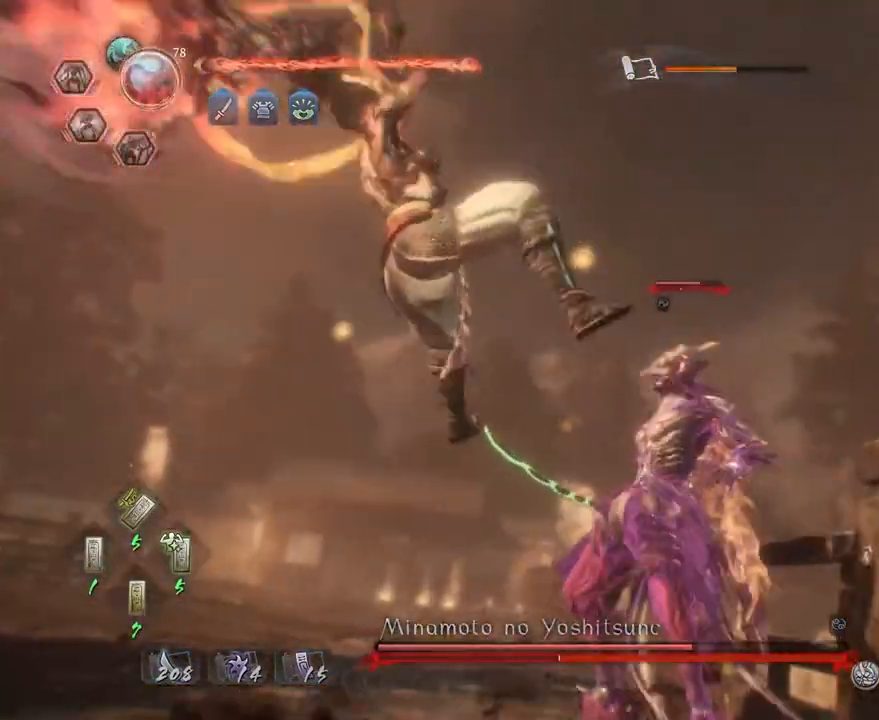
{"buttons": [], "left_stick": "center", "right_stick": "center", "events": []}
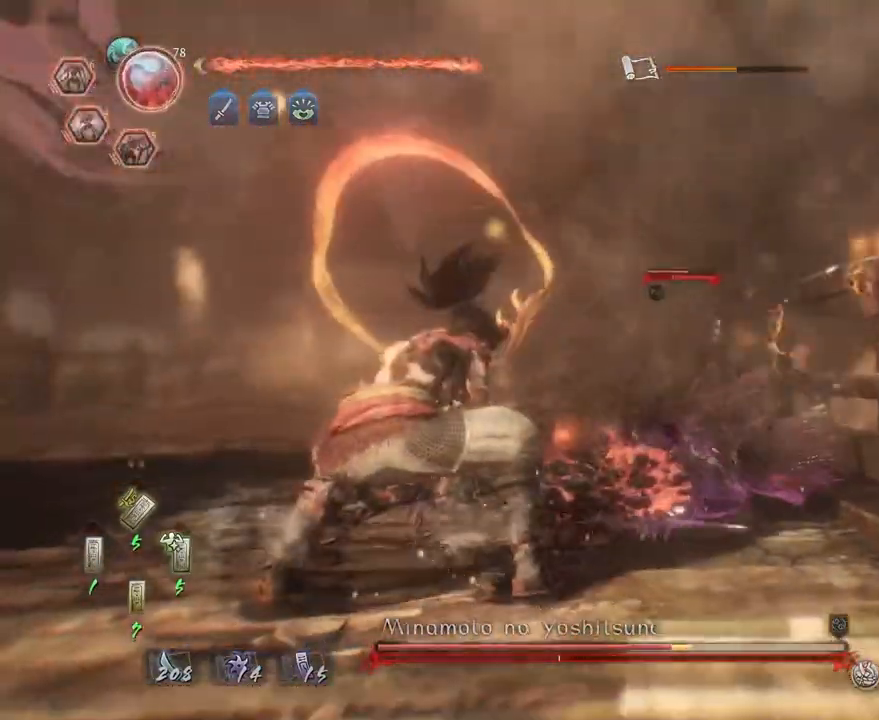
{"buttons": [], "left_stick": "center", "right_stick": "center", "events": []}
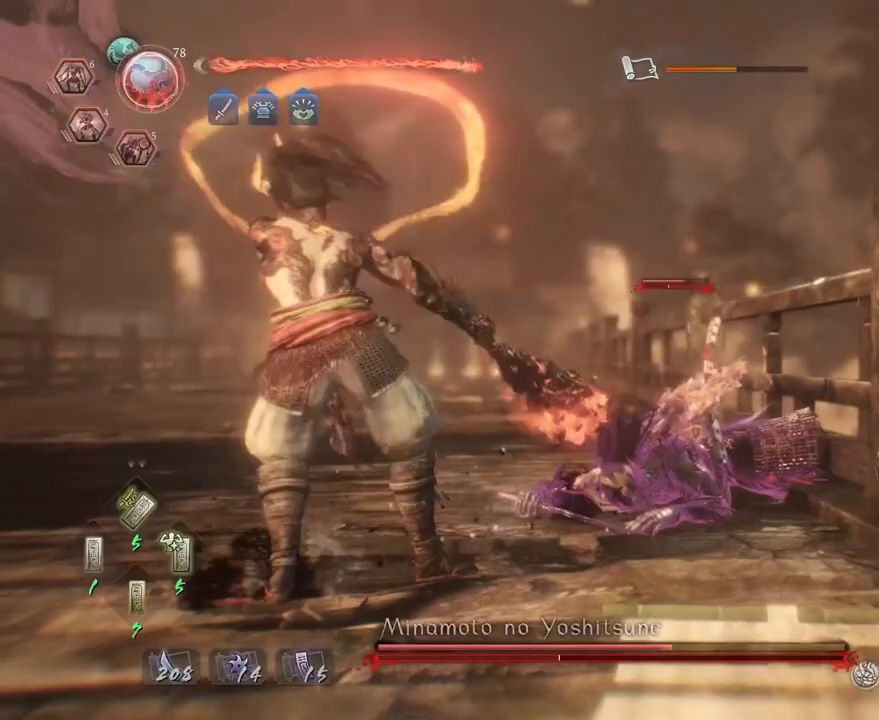
{"buttons": [], "left_stick": "down", "right_stick": "center", "events": [[483, "left_stick", "down"]]}